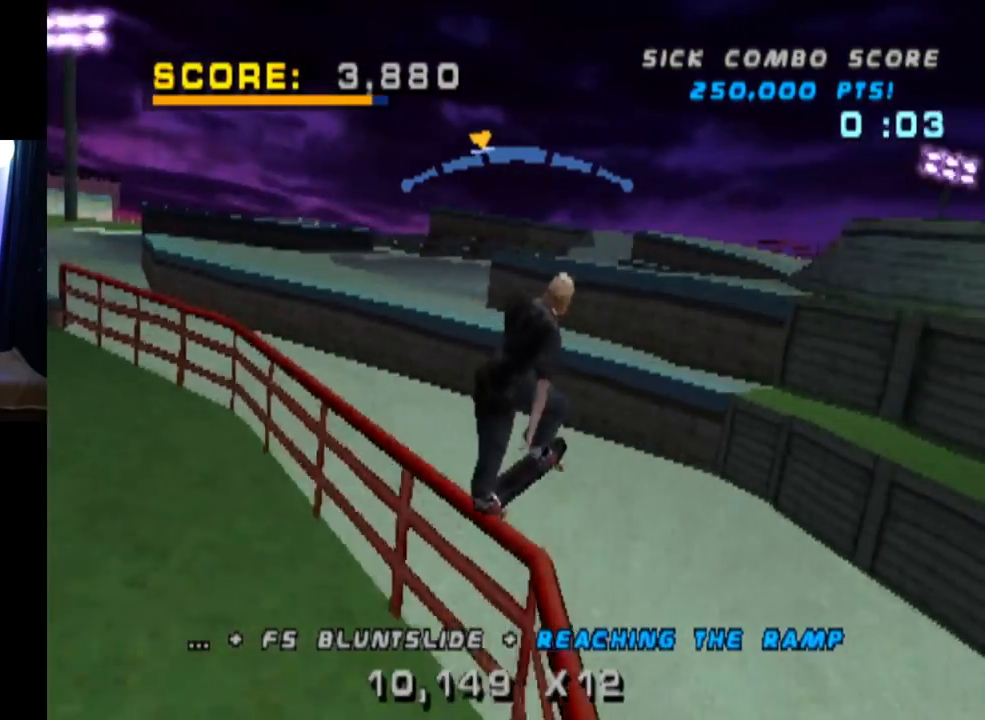
Gameplay with a controller (PlayStation layout); each line is a JSON object with the inputs held at the frame after it. "events" lists button and stick changes between this image and that frame as [ms after this image, input, new state], when the widget could be followed in between.
{"buttons": ["CROSS", "DPAD_RIGHT"], "left_stick": "center", "right_stick": "center", "events": [[34, "DPAD_RIGHT", "up"], [200, "DPAD_LEFT", "down"], [284, "DPAD_LEFT", "up"], [434, "DPAD_RIGHT", "down"]]}
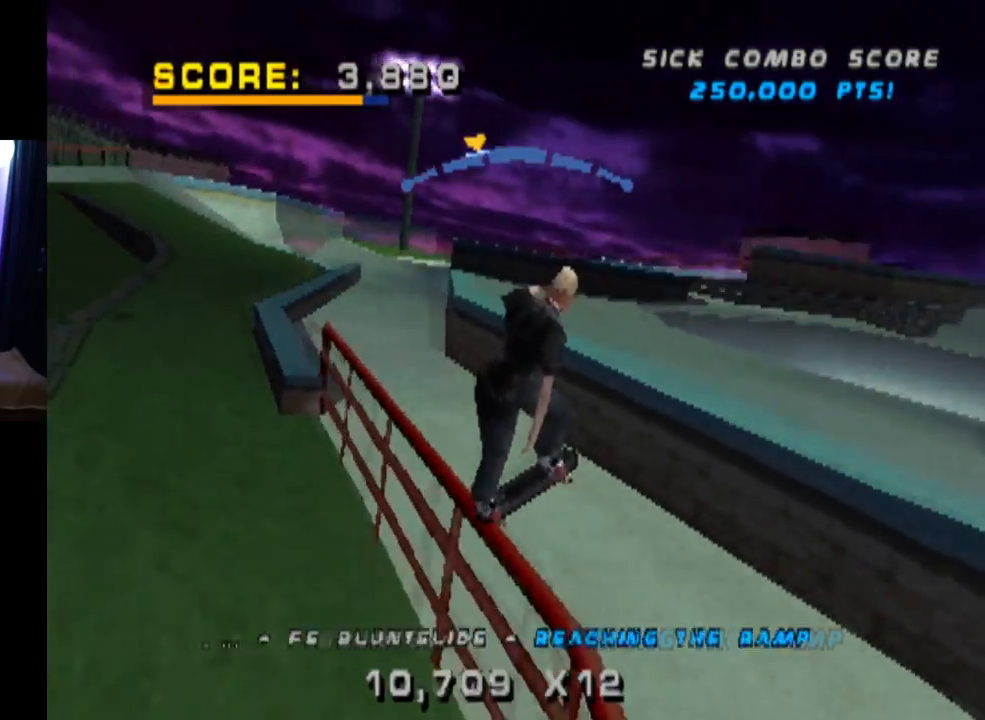
{"buttons": ["CROSS", "TRIANGLE"], "left_stick": "center", "right_stick": "center", "events": [[83, "DPAD_RIGHT", "up"], [250, "TRIANGLE", "down"], [384, "DPAD_DOWN", "down"], [500, "DPAD_DOWN", "up"]]}
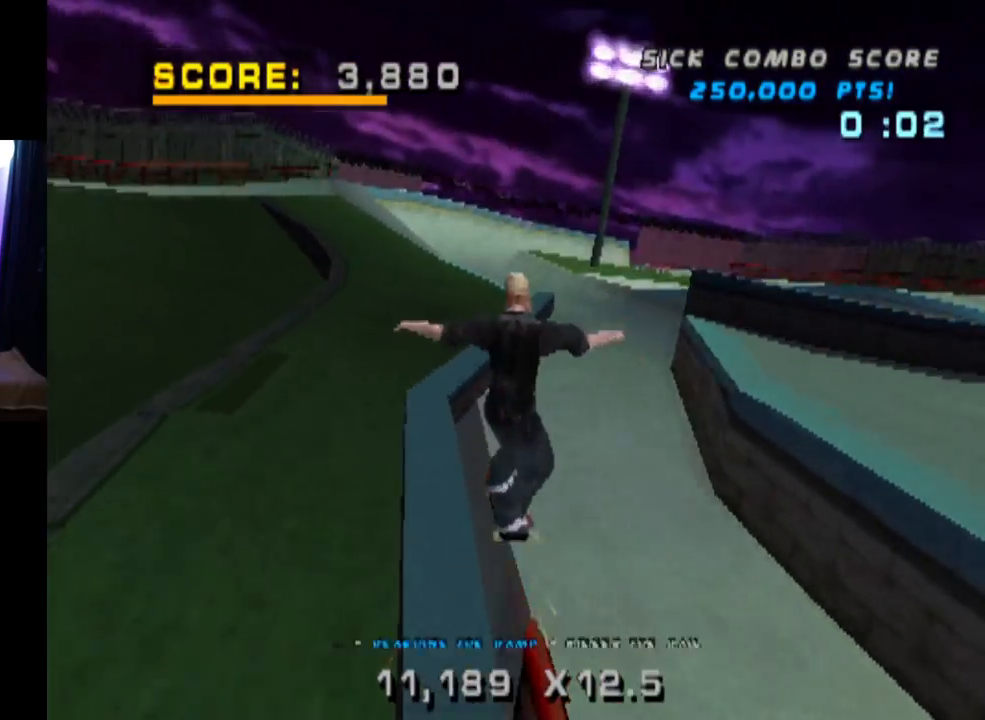
{"buttons": ["CROSS", "TRIANGLE", "DPAD_RIGHT"], "left_stick": "center", "right_stick": "center", "events": [[50, "DPAD_DOWN", "down"], [351, "DPAD_DOWN", "up"], [501, "DPAD_RIGHT", "down"]]}
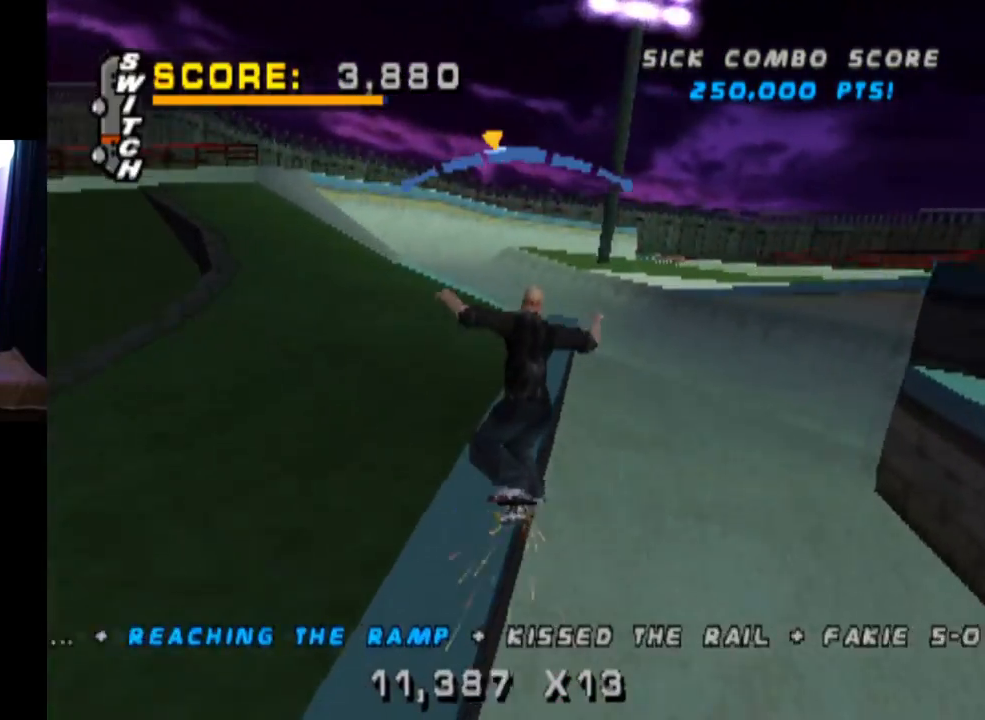
{"buttons": ["CROSS", "L1"], "left_stick": "center", "right_stick": "center", "events": [[16, "DPAD_DOWN", "down"], [33, "TRIANGLE", "up"], [83, "L1", "down"], [100, "SQUARE", "down"], [150, "CROSS", "up"], [250, "SQUARE", "up"], [300, "CROSS", "down"], [350, "DPAD_DOWN", "up"], [400, "DPAD_RIGHT", "up"]]}
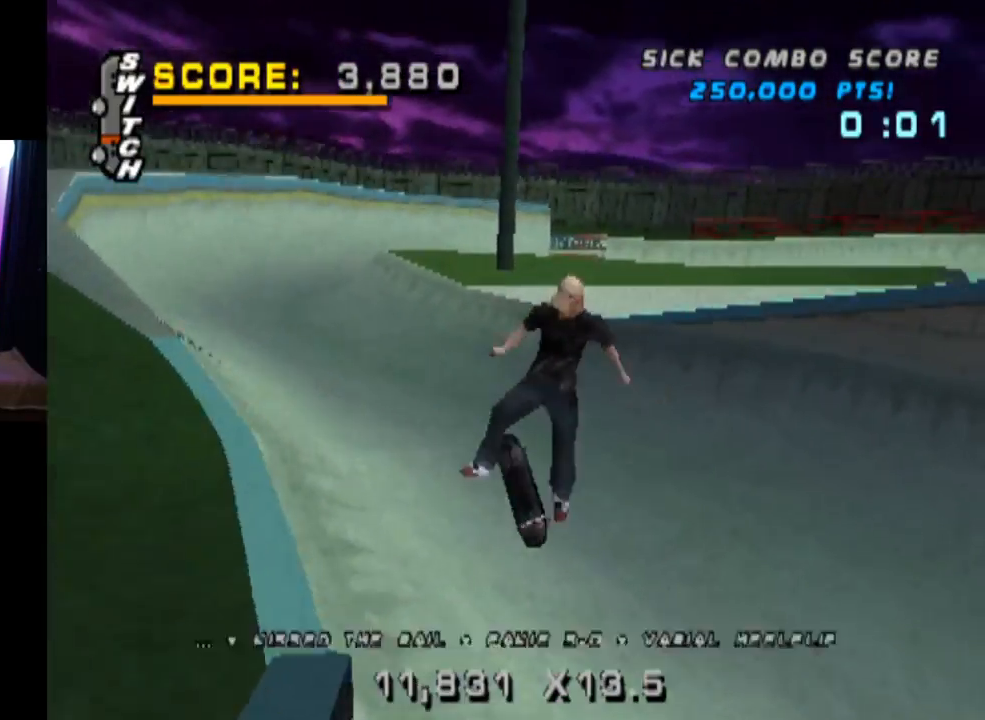
{"buttons": ["CROSS", "DPAD_UP"], "left_stick": "center", "right_stick": "center", "events": [[84, "DPAD_UP", "down"], [134, "DPAD_UP", "up"], [134, "L1", "up"], [267, "DPAD_DOWN", "down"], [367, "DPAD_DOWN", "up"], [434, "DPAD_UP", "down"]]}
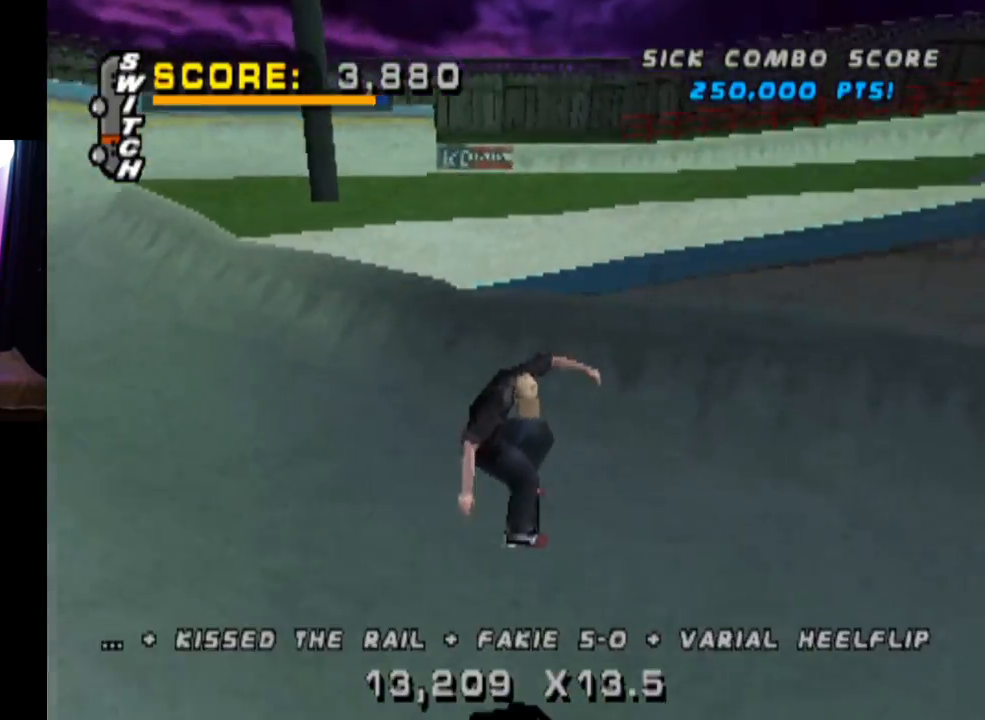
{"buttons": ["R1"], "left_stick": "center", "right_stick": "center", "events": [[16, "DPAD_UP", "up"], [83, "DPAD_DOWN", "down"], [167, "DPAD_DOWN", "up"], [183, "DPAD_UP", "down"], [350, "DPAD_RIGHT", "down"], [350, "DPAD_UP", "up"], [467, "CROSS", "up"], [467, "R1", "down"], [484, "DPAD_RIGHT", "up"]]}
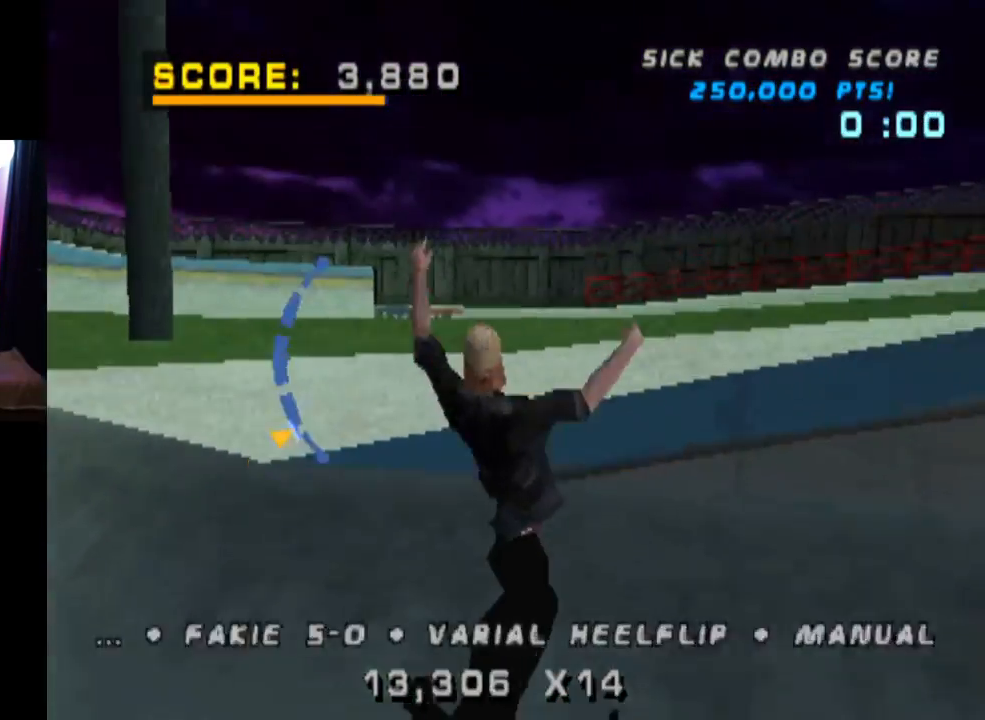
{"buttons": ["CIRCLE", "R1", "DPAD_RIGHT"], "left_stick": "center", "right_stick": "center", "events": [[67, "DPAD_DOWN", "down"], [134, "DPAD_RIGHT", "down"], [150, "DPAD_DOWN", "up"], [167, "DPAD_RIGHT", "up"], [200, "DPAD_RIGHT", "down"], [217, "CIRCLE", "down"]]}
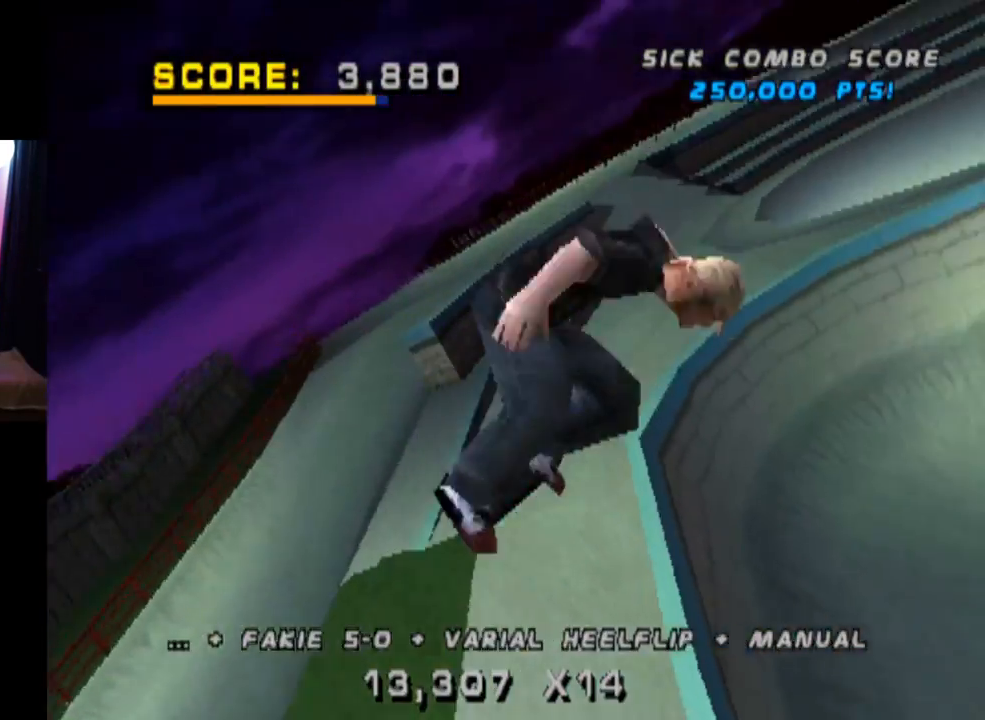
{"buttons": ["CIRCLE", "R1", "DPAD_RIGHT"], "left_stick": "center", "right_stick": "center", "events": []}
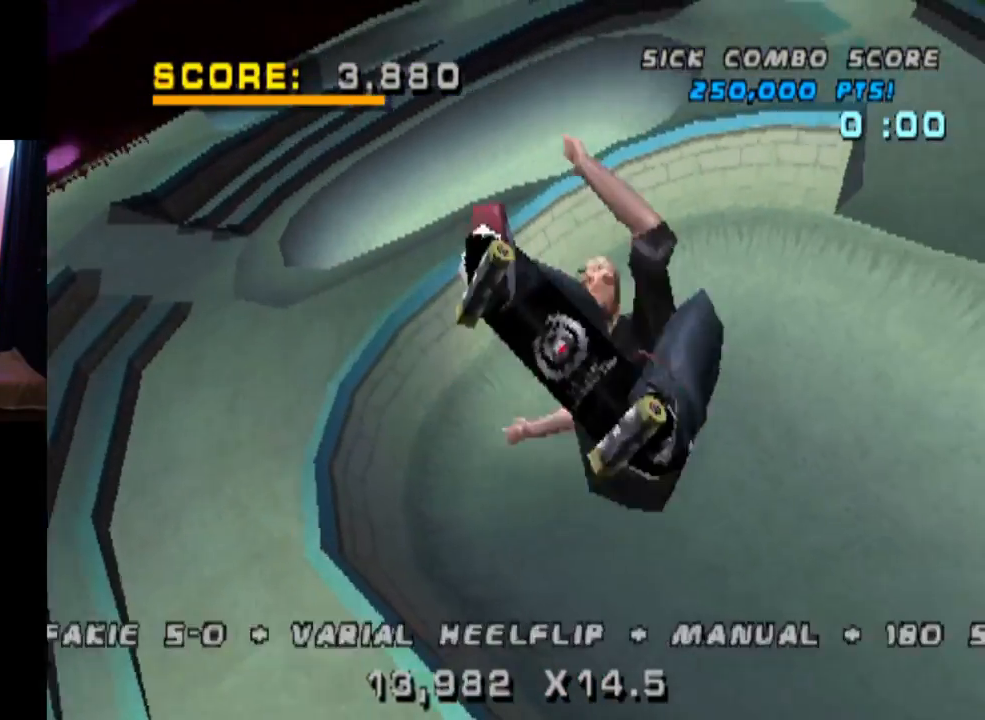
{"buttons": [], "left_stick": "center", "right_stick": "center", "events": [[467, "DPAD_RIGHT", "up"], [501, "CIRCLE", "up"], [501, "R1", "up"]]}
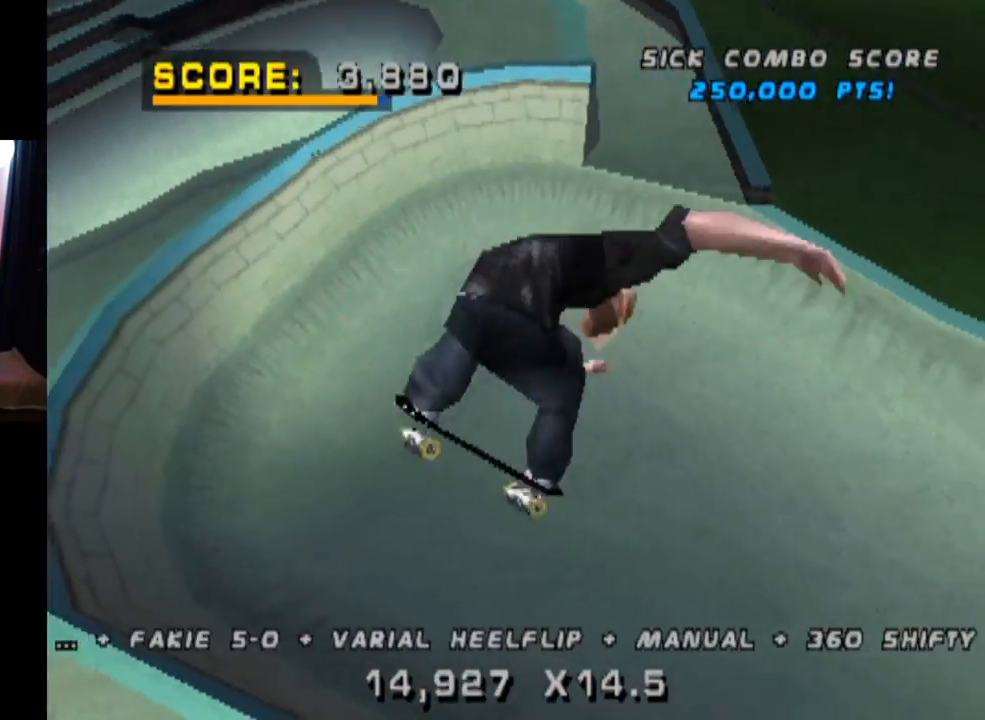
{"buttons": ["CROSS", "R2"], "left_stick": "center", "right_stick": "center", "events": [[434, "CROSS", "down"], [467, "R2", "down"]]}
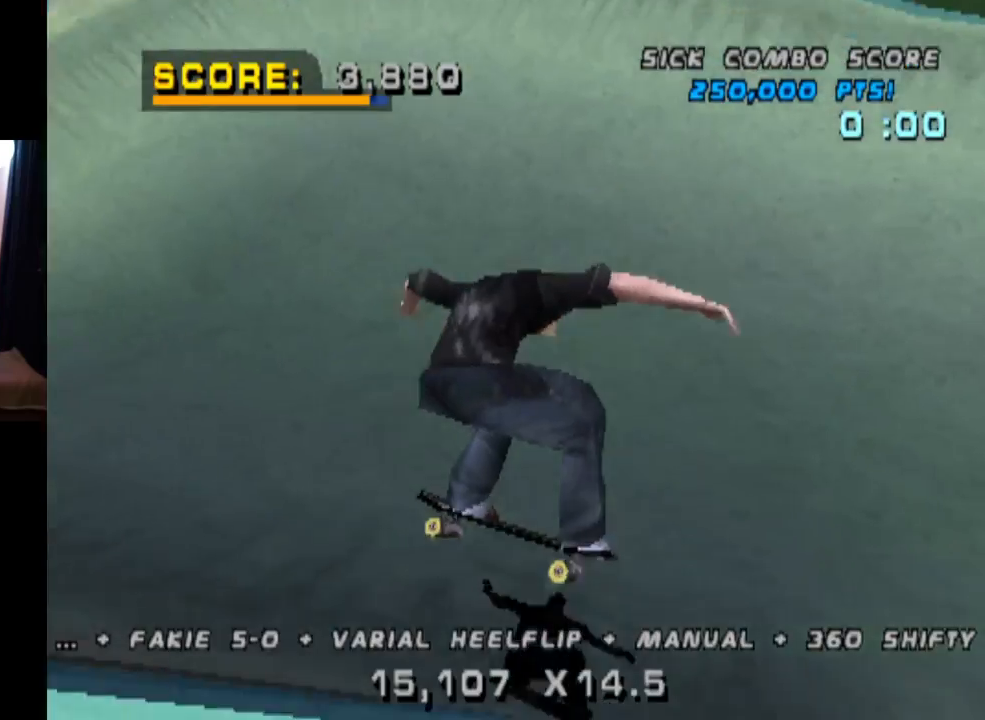
{"buttons": ["CROSS", "DPAD_DOWN", "DPAD_LEFT"], "left_stick": "center", "right_stick": "center", "events": [[67, "DPAD_RIGHT", "down"], [217, "R2", "up"], [251, "DPAD_RIGHT", "up"], [384, "DPAD_LEFT", "down"], [451, "DPAD_DOWN", "down"]]}
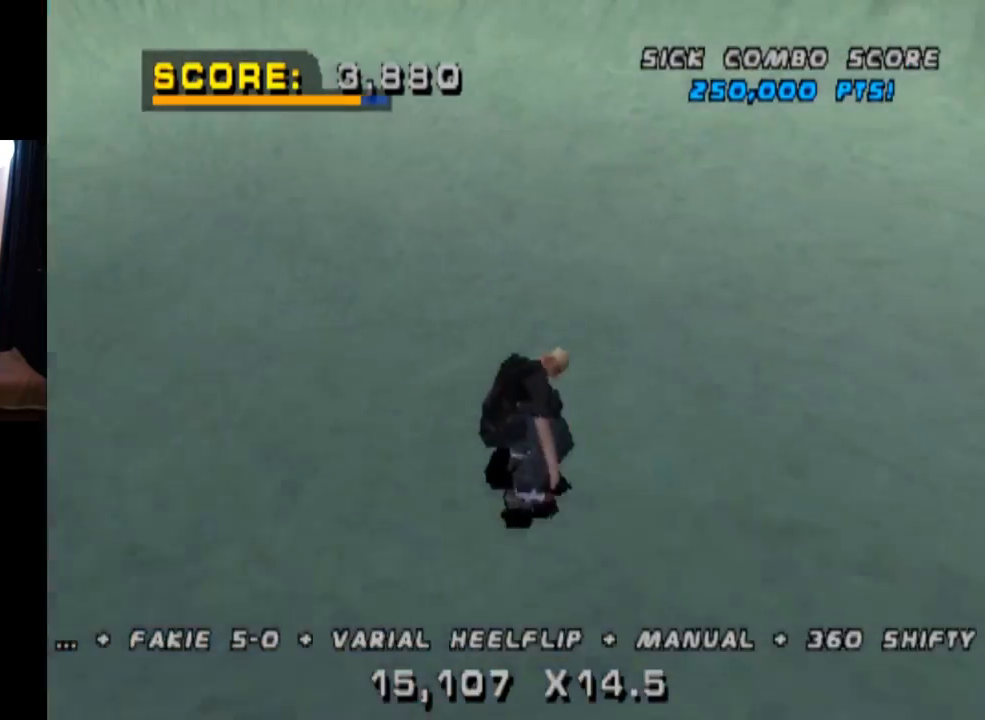
{"buttons": ["CROSS"], "left_stick": "center", "right_stick": "center", "events": [[117, "DPAD_LEFT", "up"], [133, "DPAD_DOWN", "up"]]}
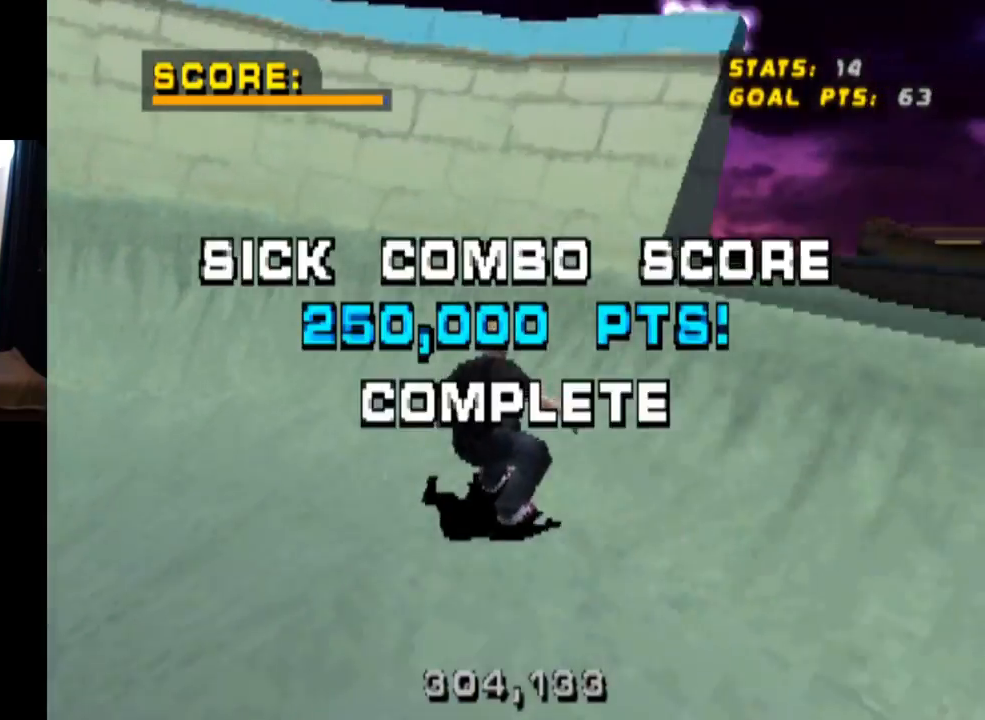
{"buttons": ["TRIANGLE"], "left_stick": "center", "right_stick": "center", "events": [[200, "DPAD_RIGHT", "down"], [284, "DPAD_RIGHT", "up"], [434, "TRIANGLE", "down"], [451, "CROSS", "up"]]}
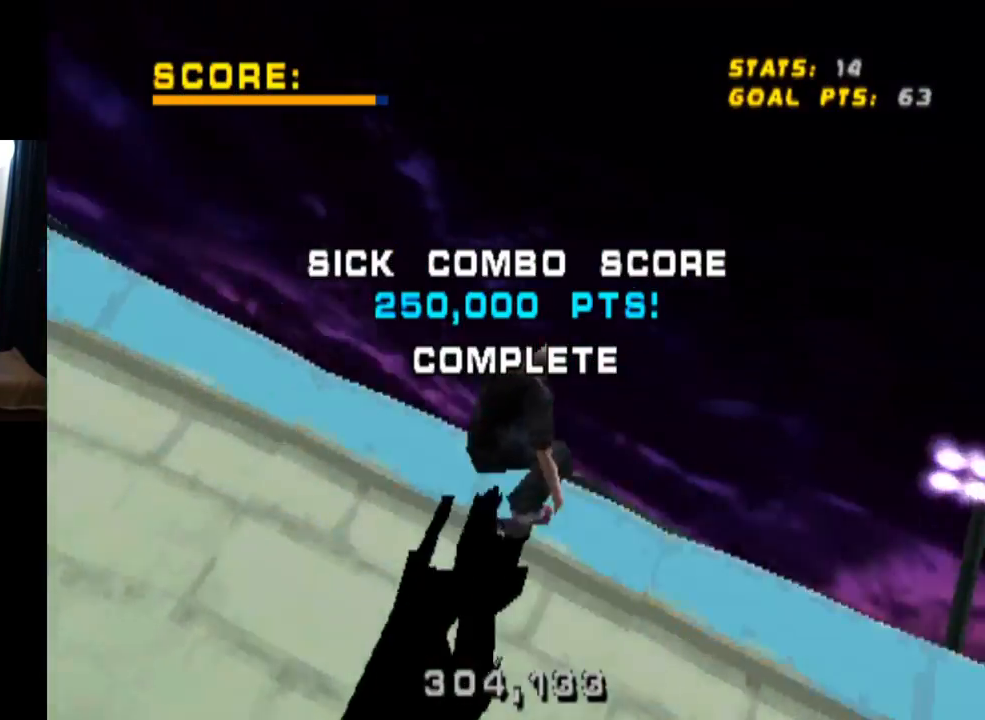
{"buttons": ["TRIANGLE"], "left_stick": "center", "right_stick": "center", "events": []}
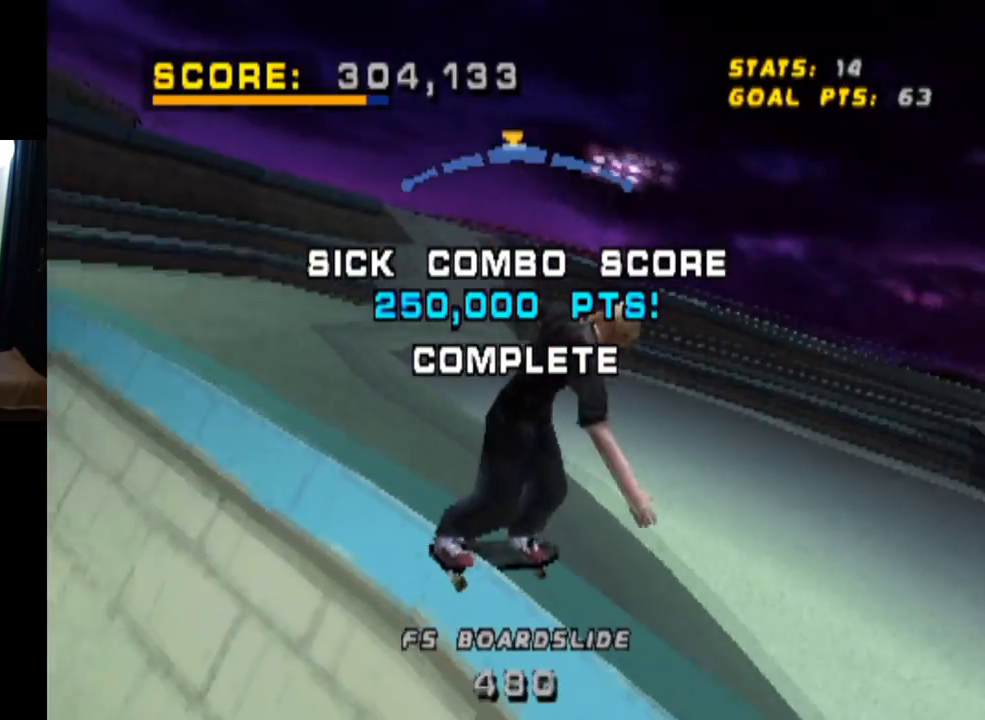
{"buttons": ["L1", "DPAD_RIGHT"], "left_stick": "center", "right_stick": "center", "events": [[17, "CROSS", "down"], [17, "TRIANGLE", "up"], [100, "DPAD_RIGHT", "down"], [150, "L1", "down"], [184, "CROSS", "up"]]}
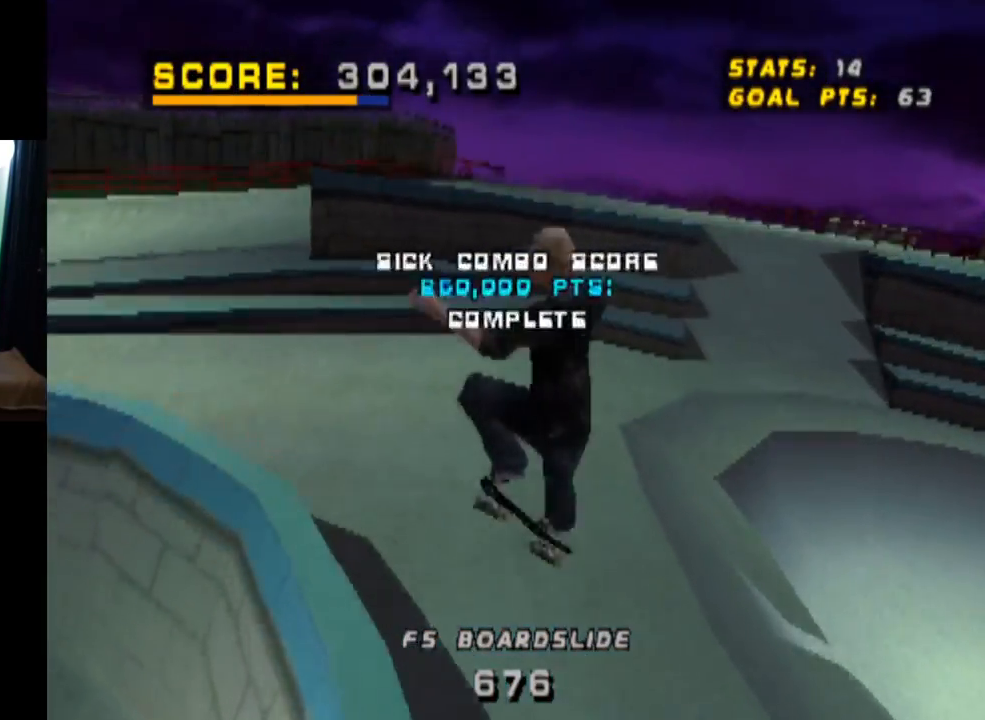
{"buttons": ["CROSS", "DPAD_DOWN", "DPAD_RIGHT"], "left_stick": "center", "right_stick": "center", "events": [[50, "DPAD_RIGHT", "up"], [133, "L1", "up"], [150, "CROSS", "down"], [417, "DPAD_RIGHT", "down"], [450, "DPAD_DOWN", "down"]]}
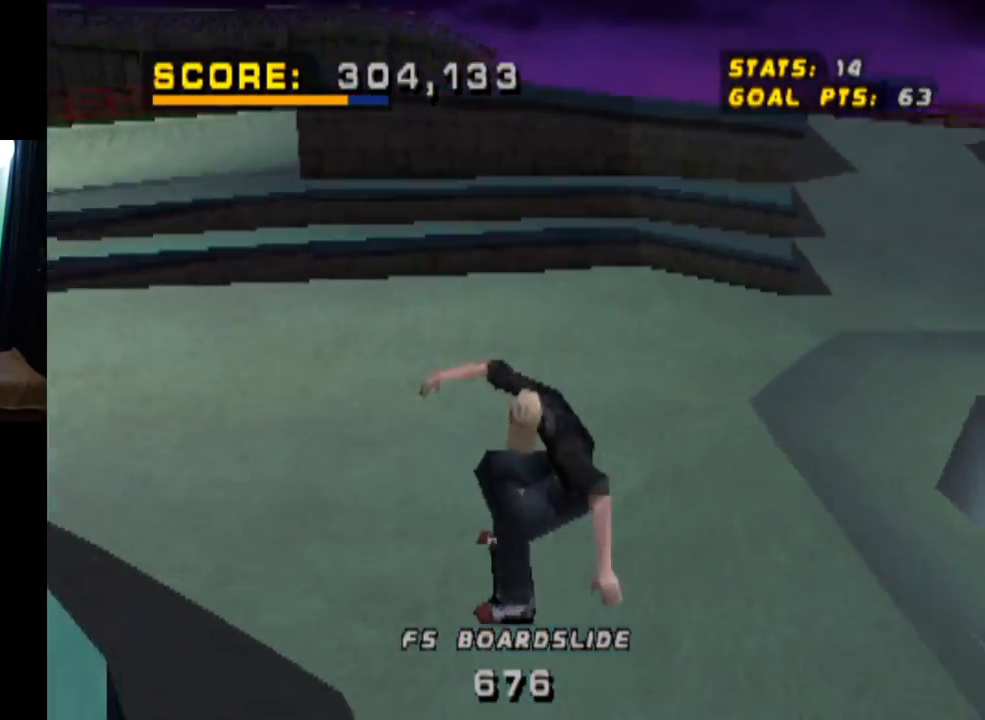
{"buttons": ["CROSS", "DPAD_DOWN", "DPAD_RIGHT"], "left_stick": "center", "right_stick": "center", "events": [[200, "DPAD_DOWN", "up"], [334, "DPAD_RIGHT", "up"], [434, "DPAD_RIGHT", "down"], [467, "DPAD_DOWN", "down"]]}
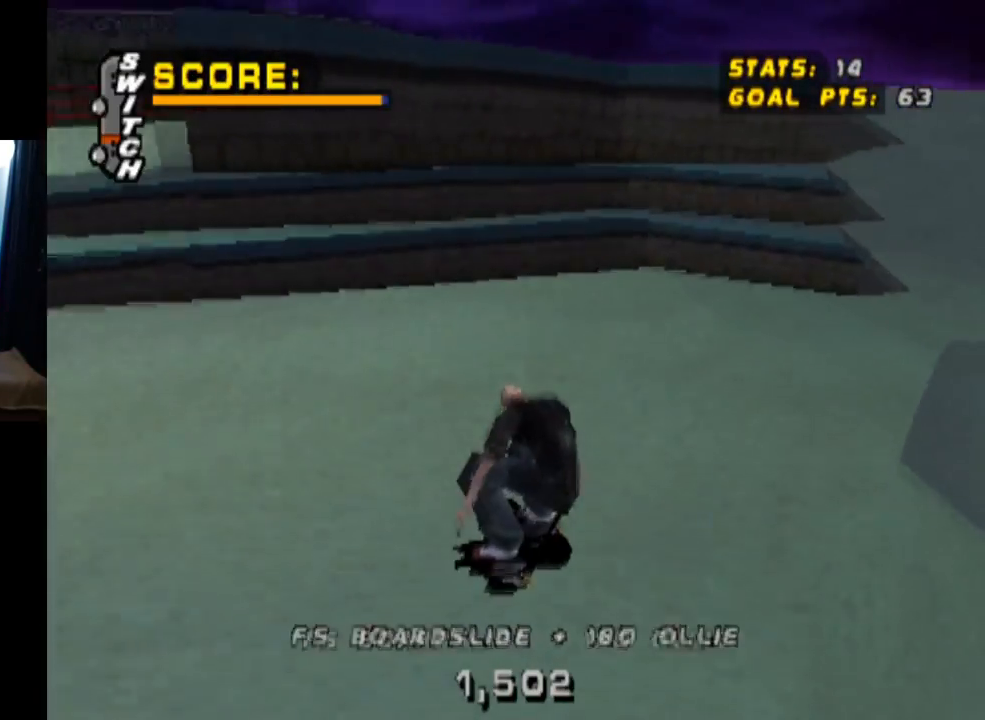
{"buttons": ["CROSS", "DPAD_LEFT"], "left_stick": "center", "right_stick": "center", "events": [[133, "DPAD_DOWN", "up"], [183, "DPAD_RIGHT", "up"], [467, "DPAD_LEFT", "down"]]}
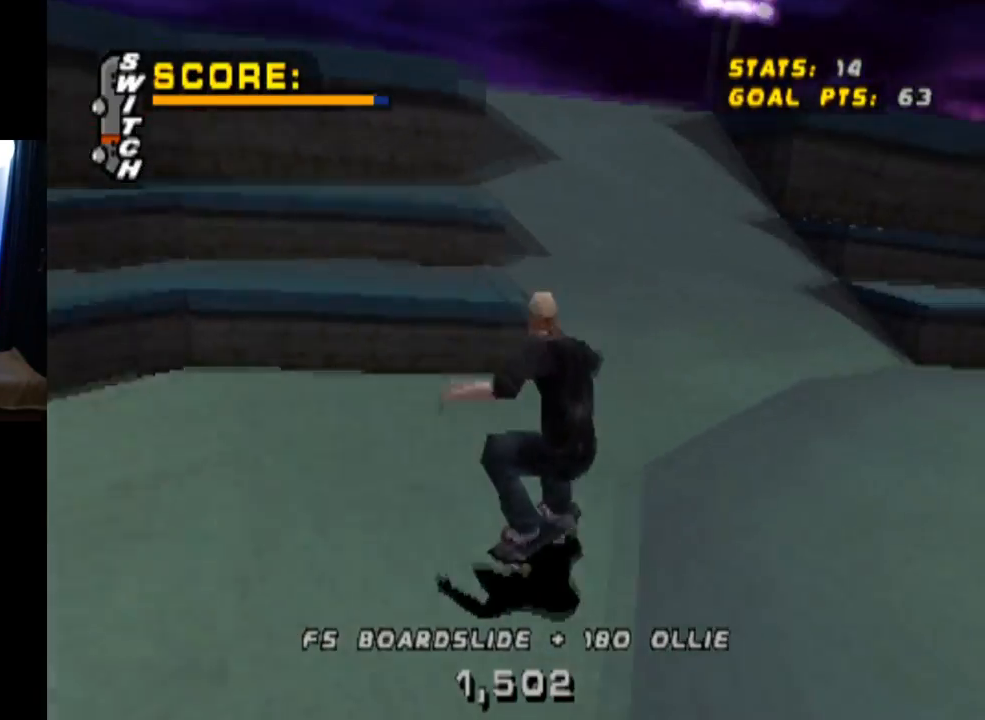
{"buttons": ["CROSS", "DPAD_UP", "DPAD_LEFT"], "left_stick": "center", "right_stick": "center", "events": [[284, "DPAD_LEFT", "up"], [367, "DPAD_UP", "down"], [417, "DPAD_LEFT", "down"]]}
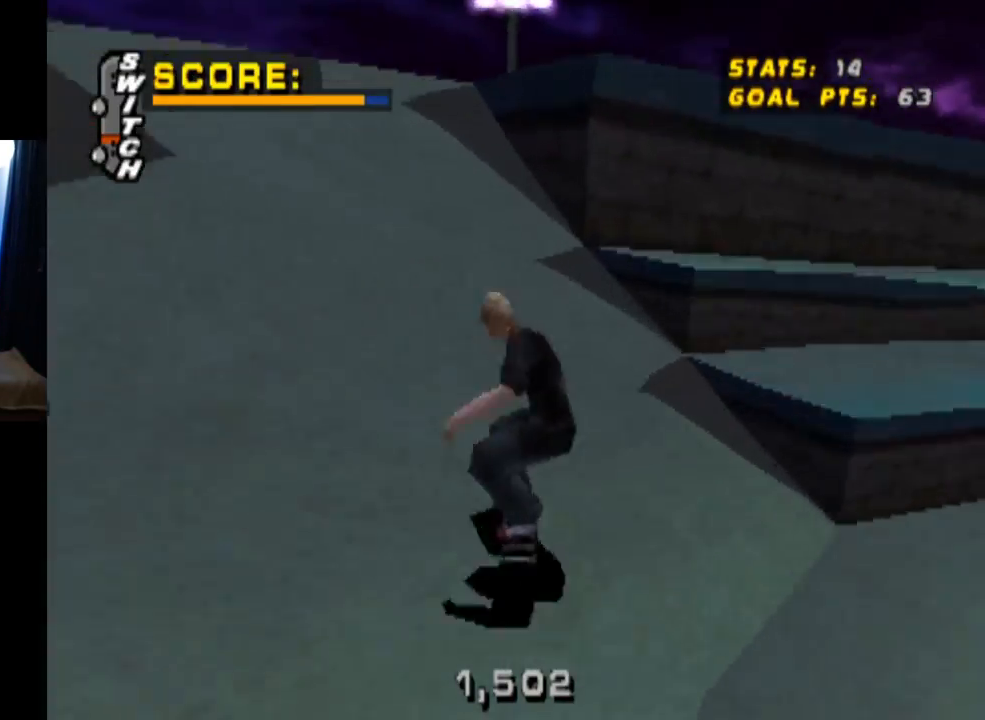
{"buttons": ["L1", "DPAD_UP", "DPAD_RIGHT"], "left_stick": "center", "right_stick": "center", "events": [[50, "DPAD_LEFT", "up"], [67, "DPAD_UP", "up"], [100, "DPAD_UP", "down"], [267, "DPAD_RIGHT", "down"], [267, "L1", "down"], [317, "SQUARE", "down"], [333, "CROSS", "up"], [500, "SQUARE", "up"]]}
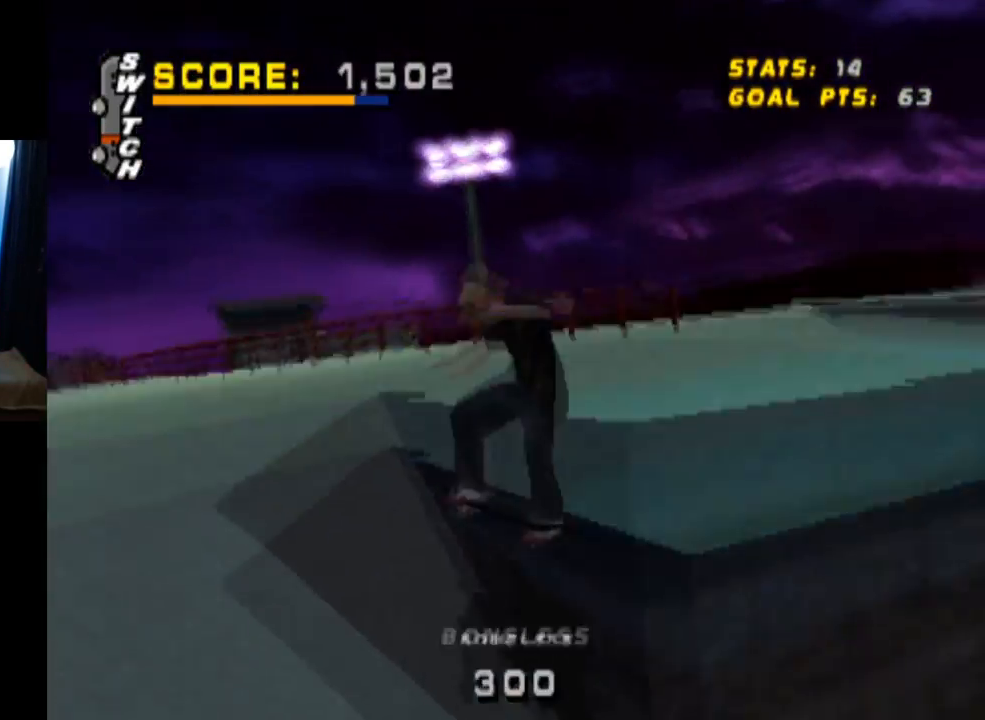
{"buttons": ["L1", "DPAD_RIGHT"], "left_stick": "center", "right_stick": "center", "events": [[184, "DPAD_RIGHT", "up"], [184, "DPAD_UP", "up"], [267, "DPAD_RIGHT", "down"]]}
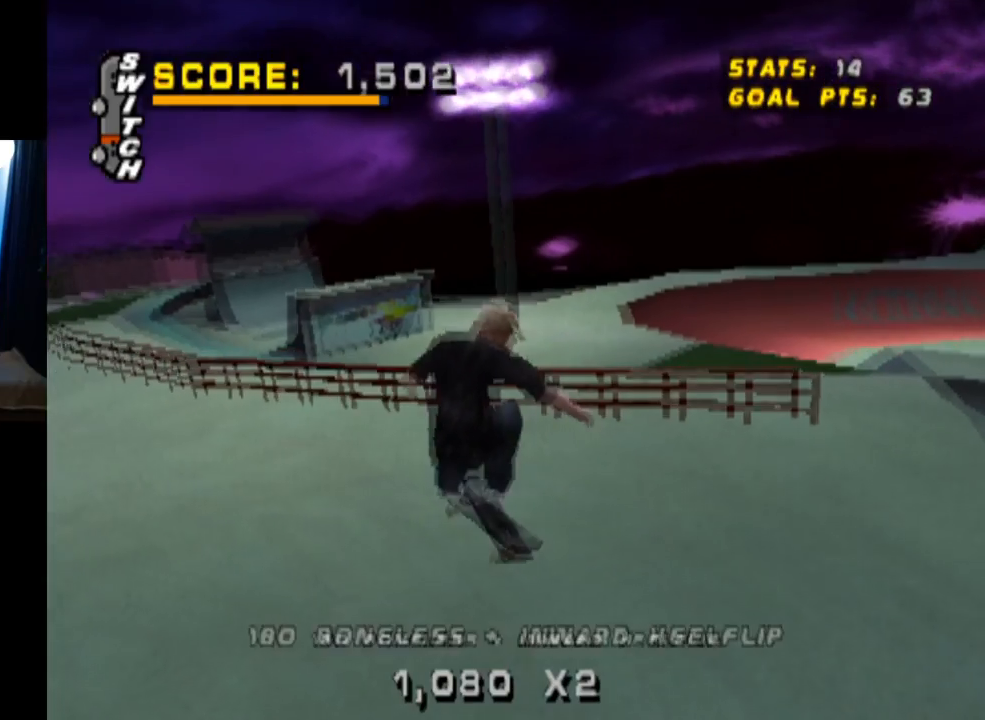
{"buttons": ["CROSS"], "left_stick": "center", "right_stick": "center", "events": [[50, "DPAD_RIGHT", "up"], [250, "L1", "up"], [267, "CROSS", "down"]]}
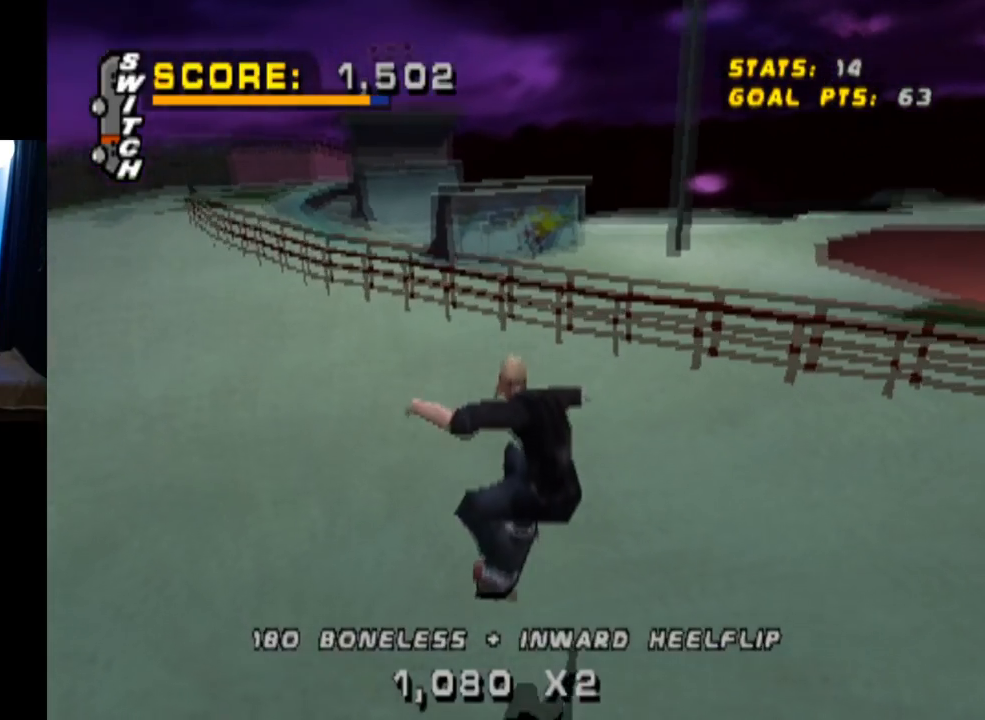
{"buttons": ["SQUARE", "R1", "DPAD_RIGHT"], "left_stick": "center", "right_stick": "center", "events": [[100, "DPAD_RIGHT", "down"], [284, "DPAD_RIGHT", "up"], [451, "DPAD_RIGHT", "down"], [467, "SQUARE", "down"], [501, "CROSS", "up"], [501, "R1", "down"]]}
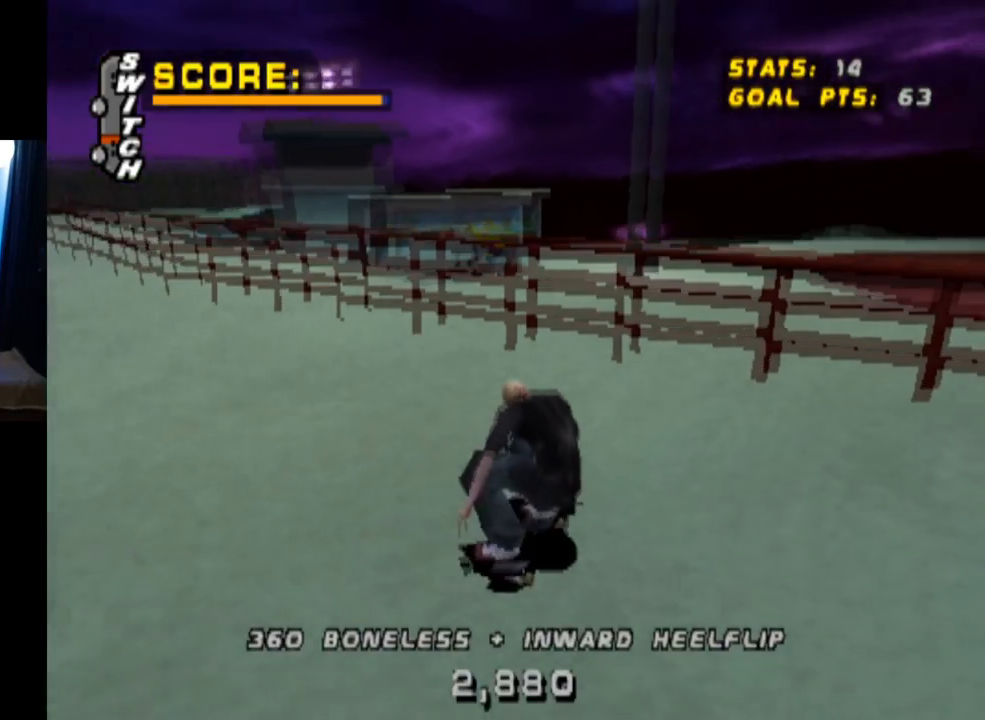
{"buttons": ["CROSS"], "left_stick": "center", "right_stick": "center", "events": [[217, "SQUARE", "up"], [400, "DPAD_RIGHT", "up"], [484, "CROSS", "down"], [484, "R1", "up"]]}
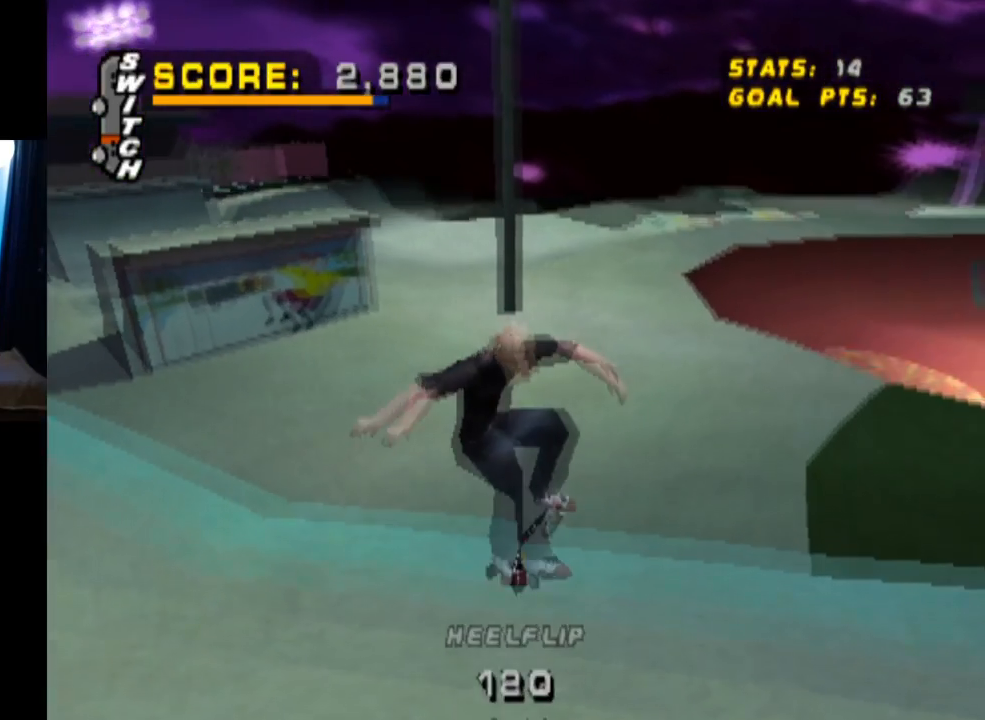
{"buttons": ["CROSS"], "left_stick": "center", "right_stick": "center", "events": []}
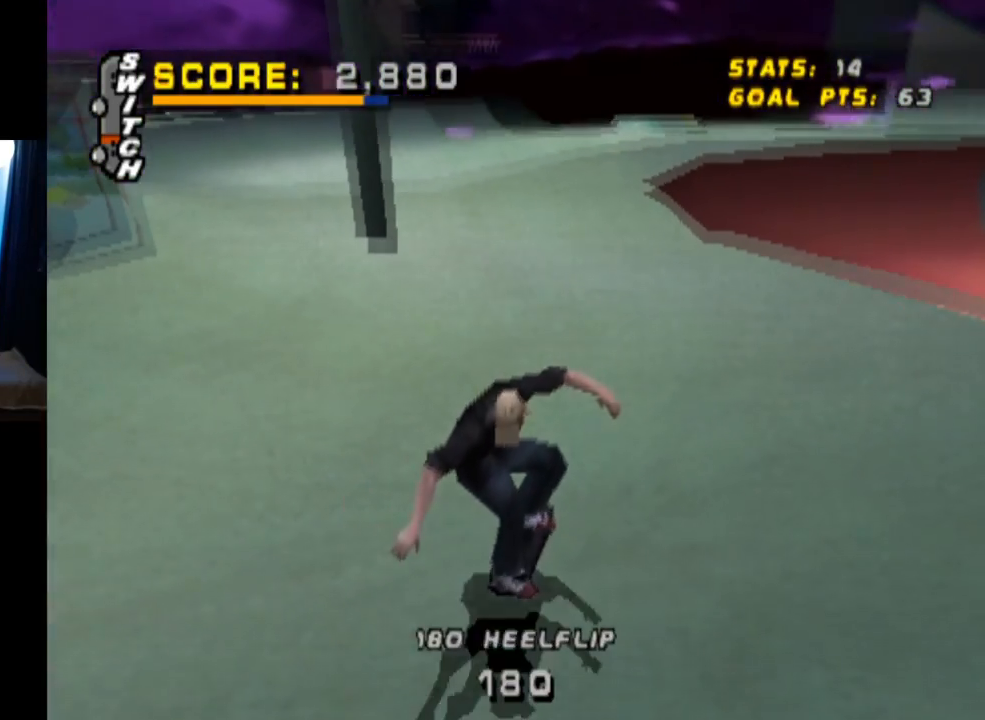
{"buttons": ["CROSS", "DPAD_LEFT"], "left_stick": "center", "right_stick": "center", "events": [[33, "DPAD_RIGHT", "down"], [133, "DPAD_RIGHT", "up"], [217, "DPAD_LEFT", "down"], [333, "DPAD_DOWN", "down"], [467, "DPAD_DOWN", "up"]]}
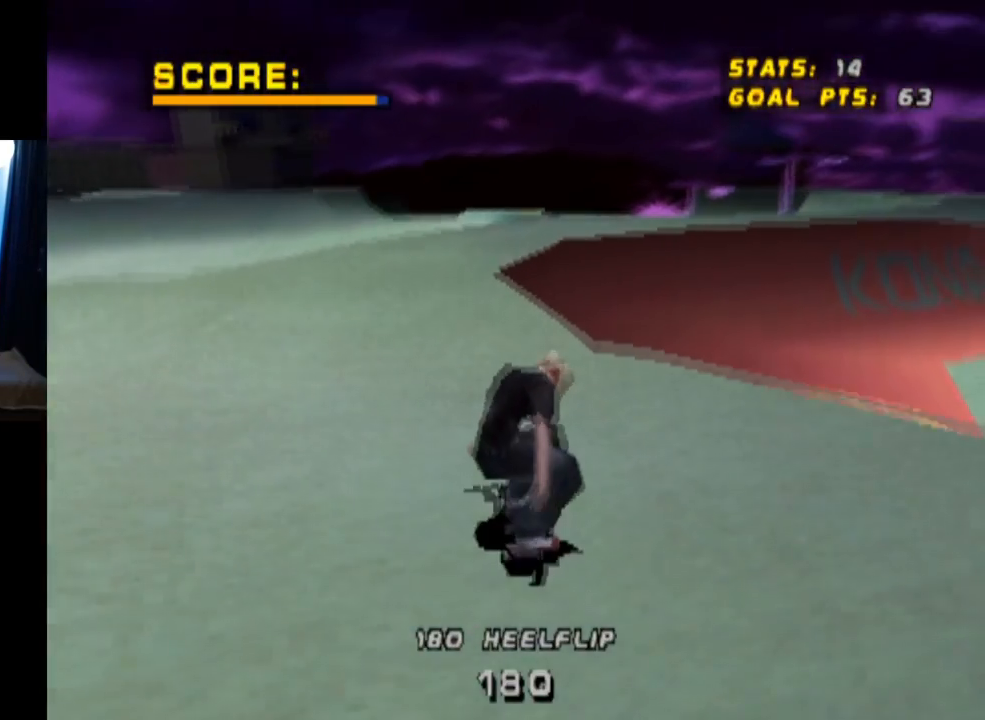
{"buttons": ["CROSS"], "left_stick": "center", "right_stick": "center", "events": [[17, "DPAD_LEFT", "up"], [167, "DPAD_RIGHT", "down"], [200, "CROSS", "up"], [267, "CROSS", "down"], [301, "DPAD_RIGHT", "up"]]}
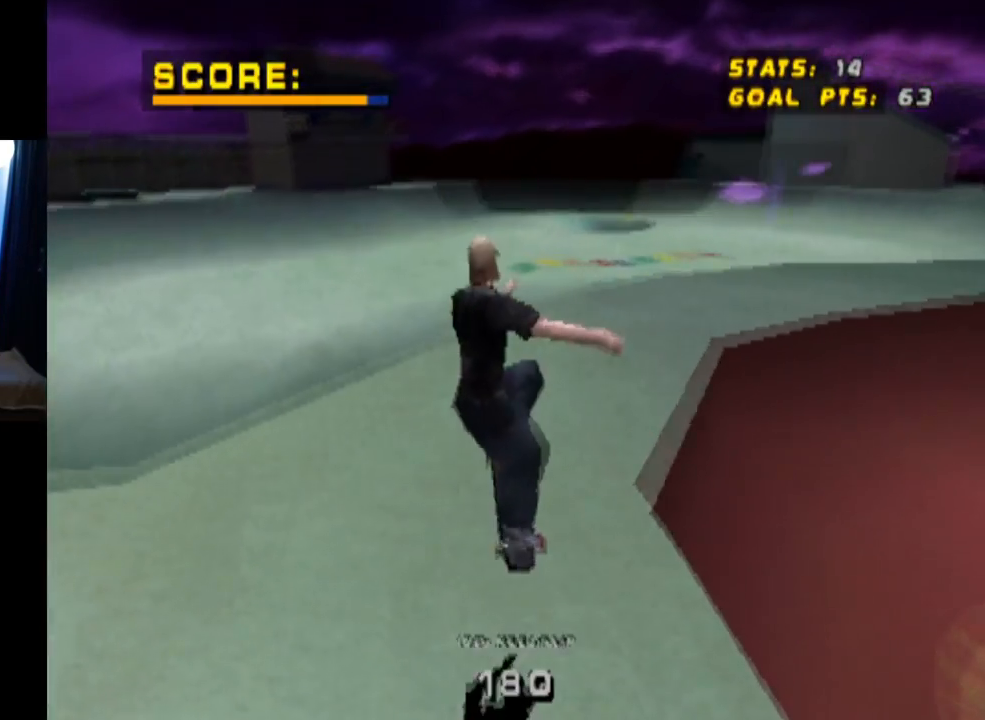
{"buttons": ["CROSS", "DPAD_DOWN", "DPAD_RIGHT"], "left_stick": "center", "right_stick": "center", "events": [[367, "DPAD_RIGHT", "down"], [400, "DPAD_DOWN", "down"]]}
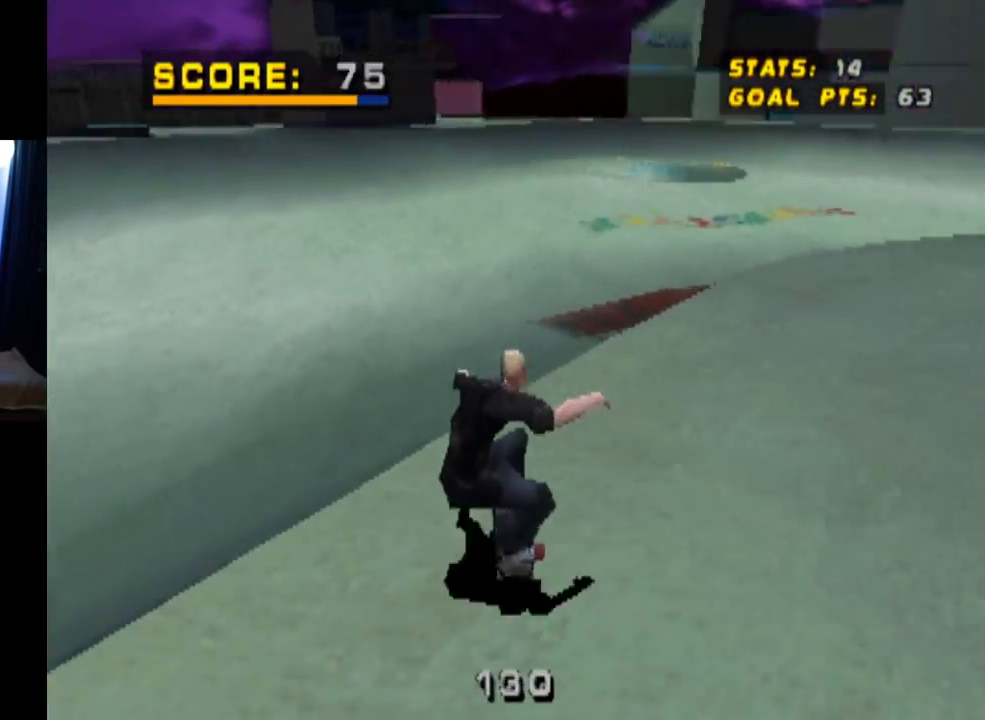
{"buttons": ["CROSS", "TRIANGLE"], "left_stick": "center", "right_stick": "center", "events": [[84, "TRIANGLE", "down"], [167, "CROSS", "up"], [267, "DPAD_DOWN", "up"], [284, "DPAD_RIGHT", "up"], [484, "CROSS", "down"]]}
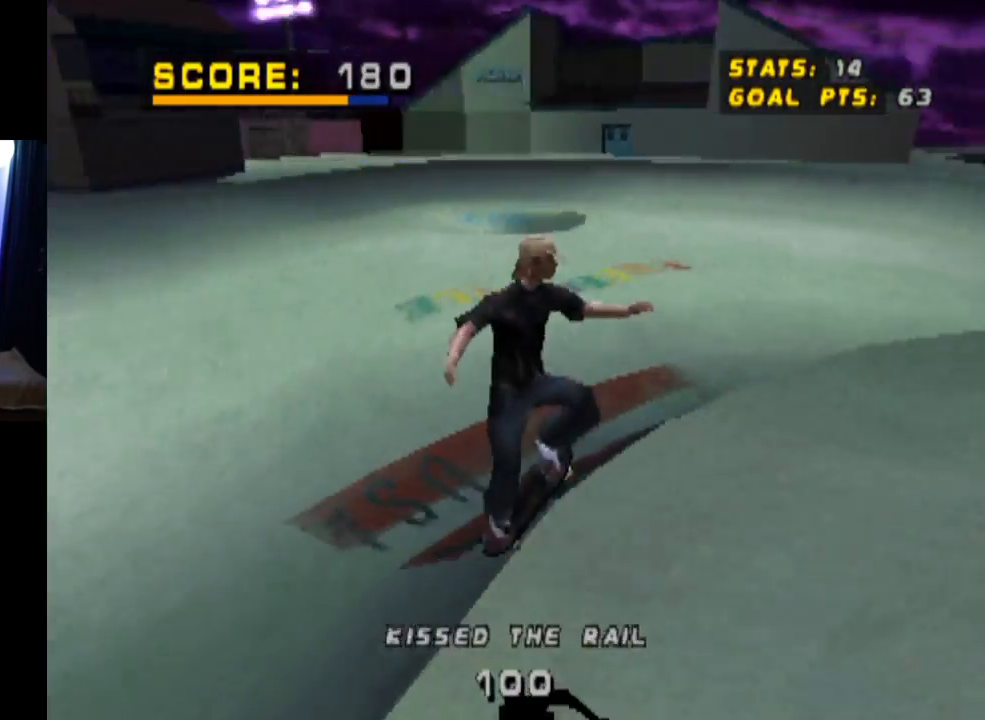
{"buttons": ["TRIANGLE"], "left_stick": "center", "right_stick": "center", "events": [[33, "TRIANGLE", "up"], [117, "TRIANGLE", "down"], [484, "CROSS", "up"]]}